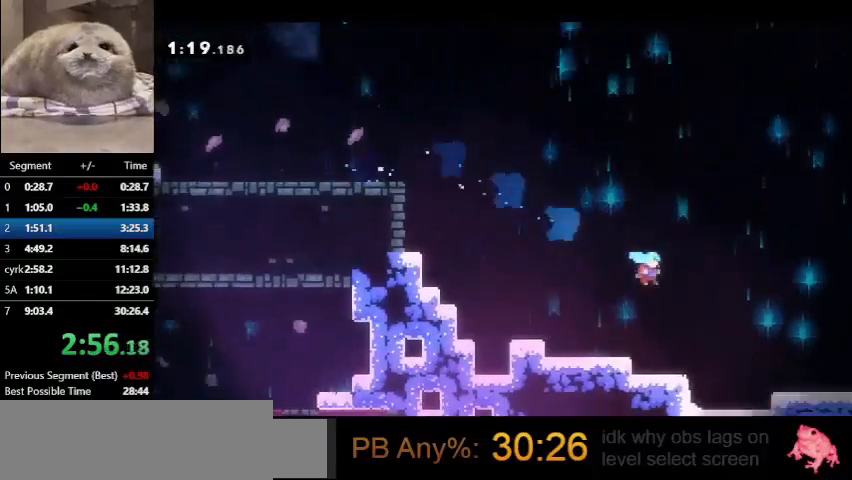
Gameplay with keyboard; each line is a JSON object with the keys held at the frame after it. "events" lists presses ("down") and releases ("up") of "dash", "demo", "down", "grab", "jump", "left", "right", "talk" and "up" between this image and that frame as [ms after this image, input, new state], when the widget could be followed in between. No other keys are recorded. Mouse input is not recorded. Key names are as the overlay labels them; some are game actions (e.g. jump) rather than physical keys.
{"keys": ["demo", "right"], "events": [[367, "demo", "down"]]}
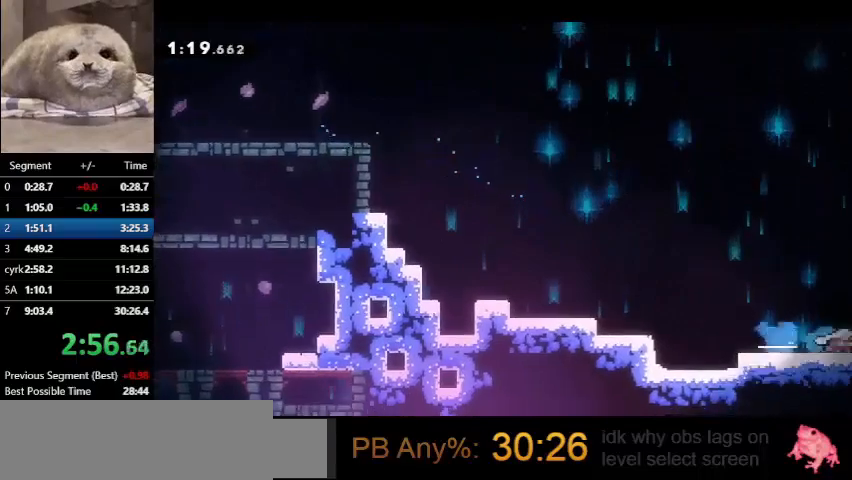
{"keys": ["demo", "right"], "events": []}
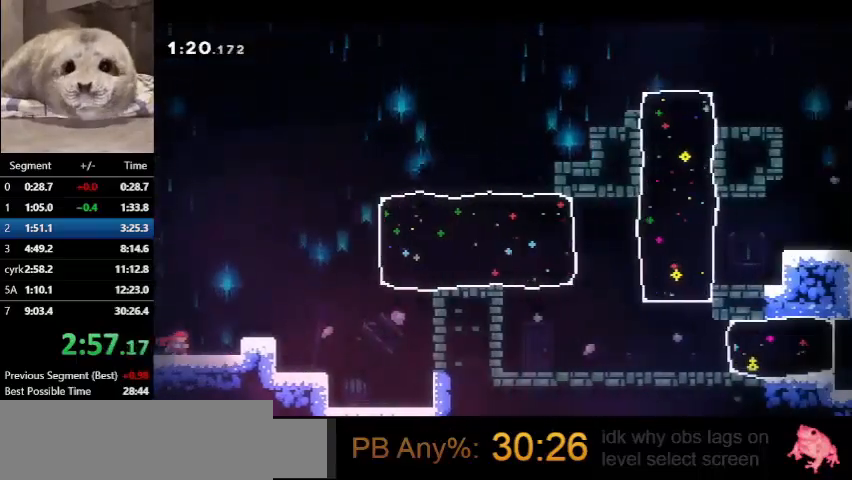
{"keys": ["demo", "jump", "right"], "events": [[267, "jump", "down"]]}
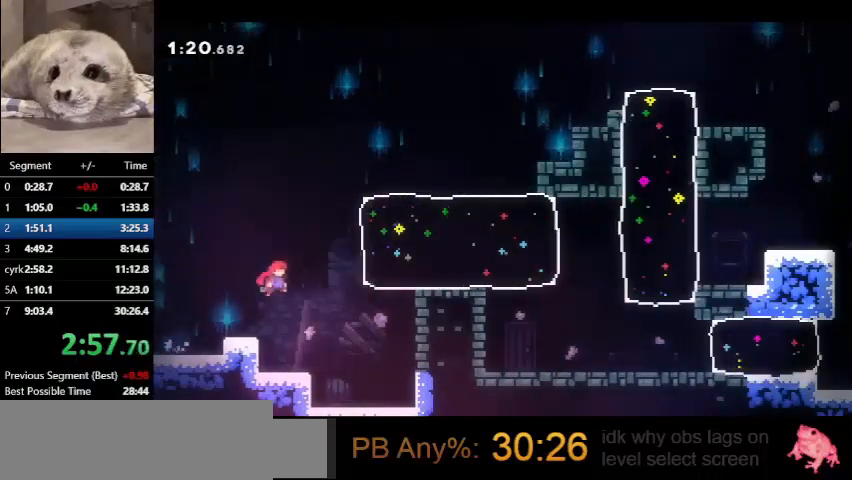
{"keys": ["right"], "events": [[67, "demo", "up"], [67, "jump", "up"], [167, "dash", "down"], [500, "dash", "up"]]}
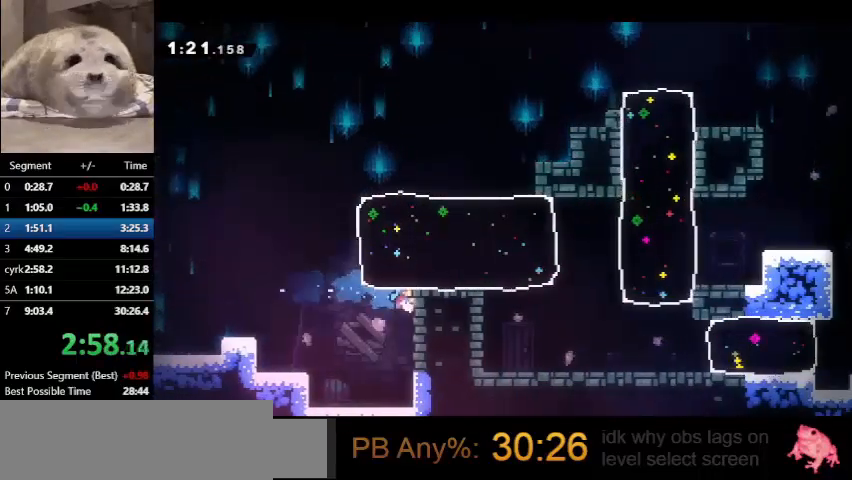
{"keys": ["up"], "events": [[200, "right", "up"], [267, "left", "down"], [433, "left", "up"], [433, "up", "down"]]}
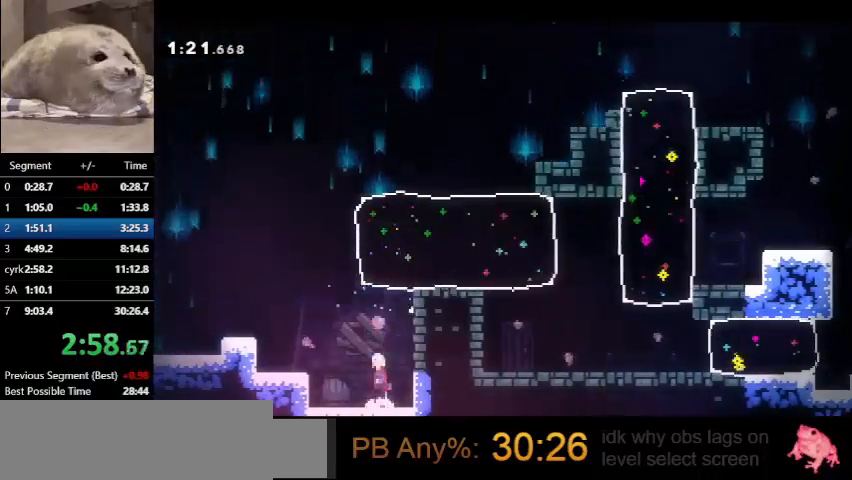
{"keys": ["right"], "events": [[33, "jump", "down"], [167, "dash", "down"], [167, "jump", "up"], [433, "right", "down"], [433, "up", "up"], [500, "dash", "up"]]}
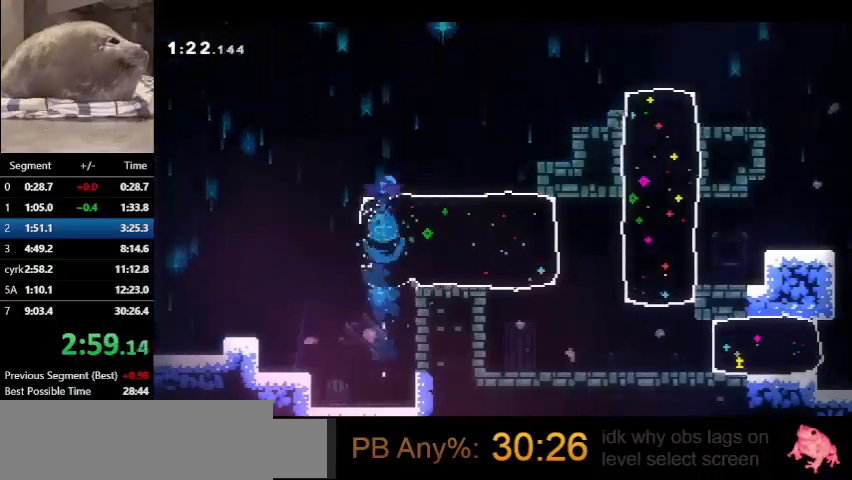
{"keys": ["right"], "events": [[67, "dash", "down"], [67, "down", "down"], [367, "dash", "up"], [500, "down", "up"]]}
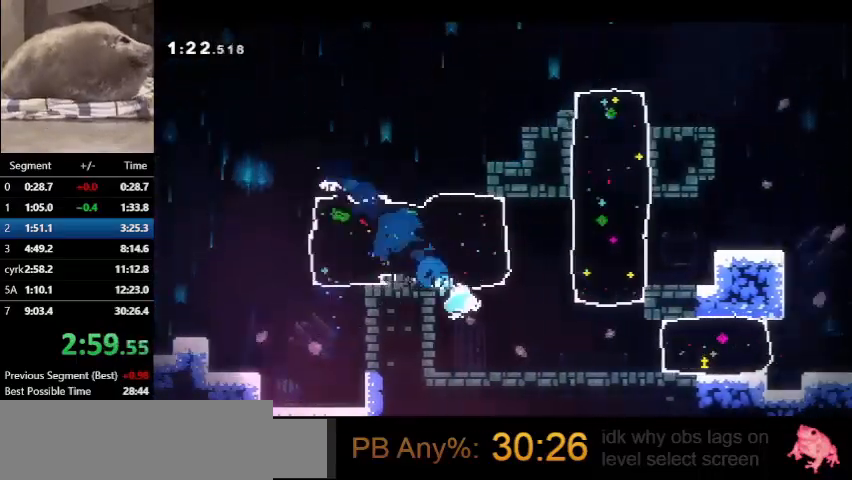
{"keys": ["right"], "events": [[333, "dash", "down"], [467, "dash", "up"]]}
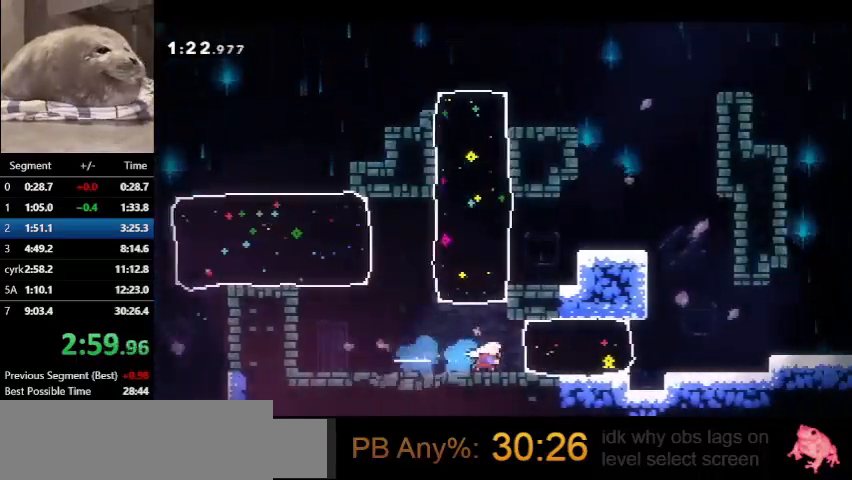
{"keys": ["jump", "right"], "events": [[100, "dash", "down"], [433, "jump", "down"], [500, "dash", "up"]]}
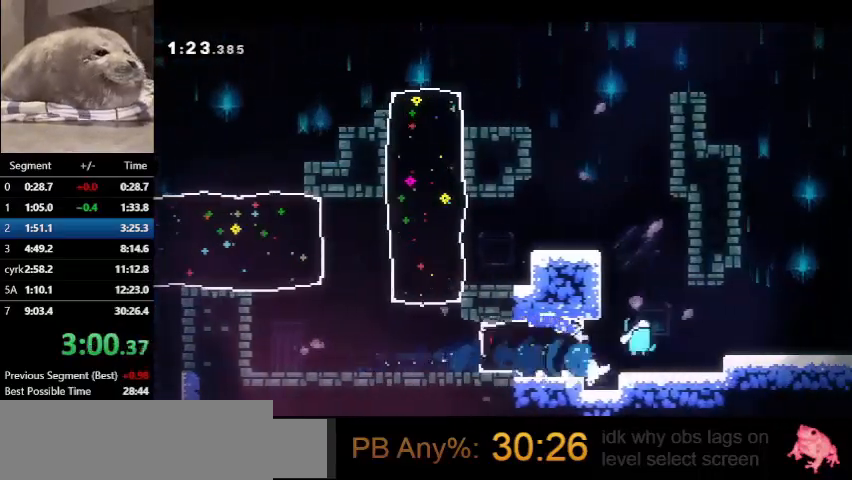
{"keys": ["jump", "right"], "events": [[167, "dash", "down"], [167, "down", "down"], [233, "jump", "up"], [367, "dash", "up"], [367, "down", "up"], [367, "jump", "down"]]}
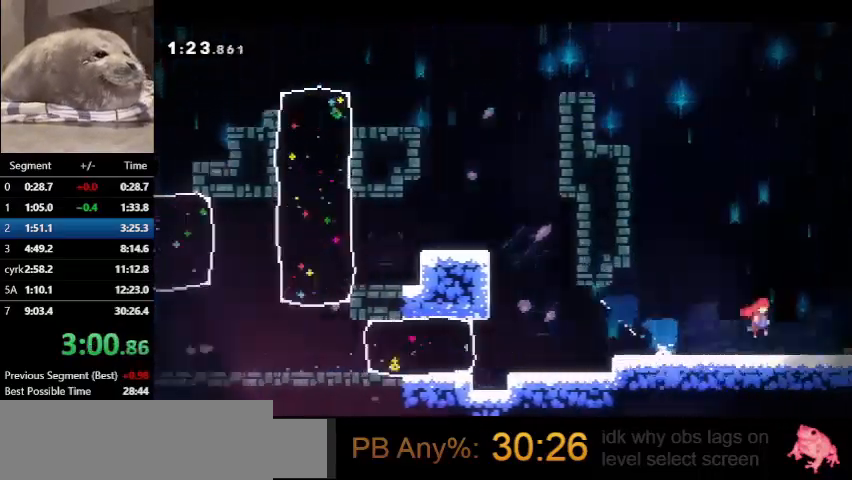
{"keys": ["jump", "right"], "events": []}
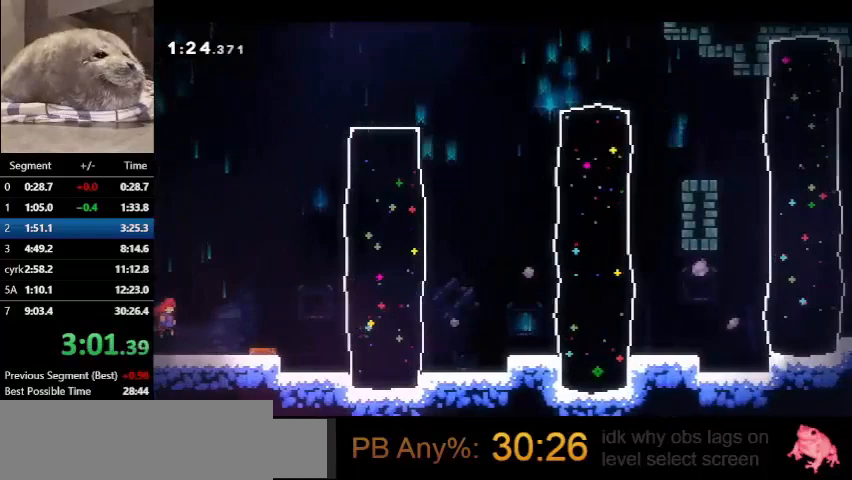
{"keys": ["dash", "right"], "events": [[367, "dash", "down"], [367, "jump", "up"]]}
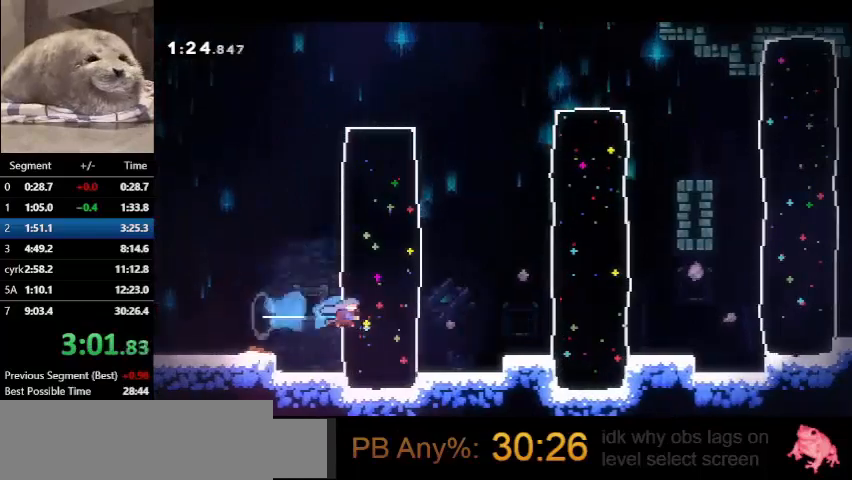
{"keys": ["dash", "right"], "events": [[233, "dash", "up"], [233, "jump", "down"], [367, "dash", "down"], [367, "jump", "up"]]}
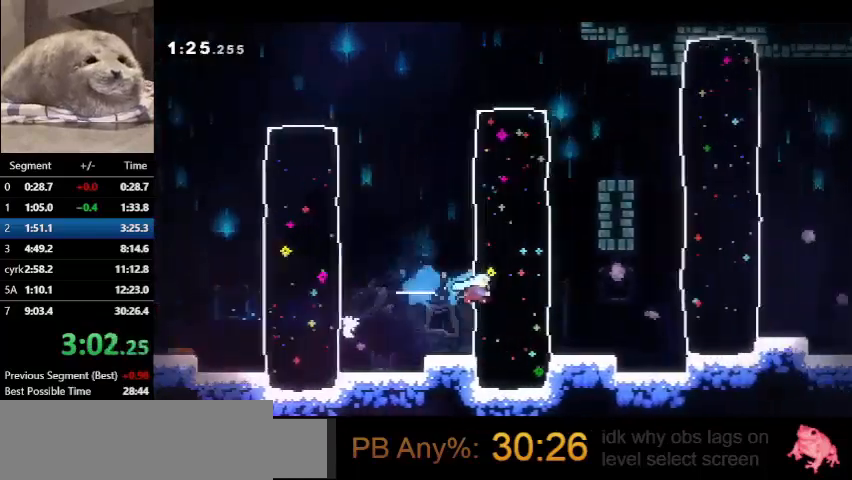
{"keys": ["dash", "right"], "events": [[167, "dash", "up"], [300, "dash", "down"]]}
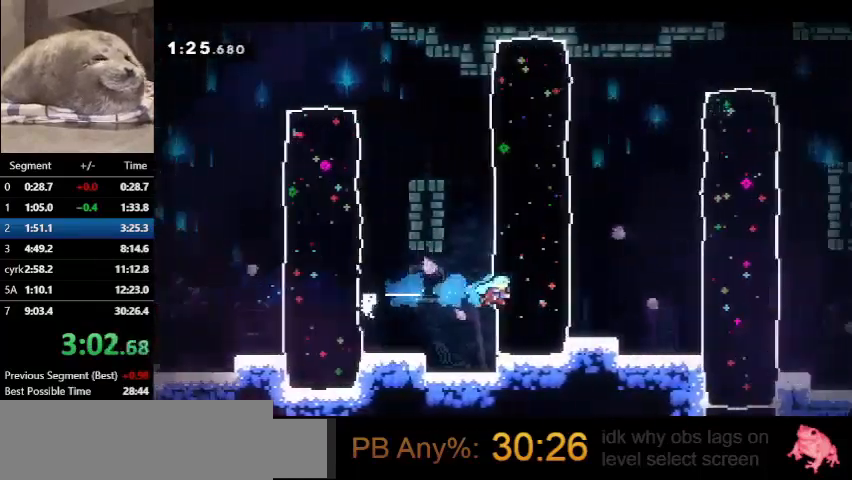
{"keys": ["dash", "right"], "events": [[100, "dash", "up"], [267, "dash", "down"]]}
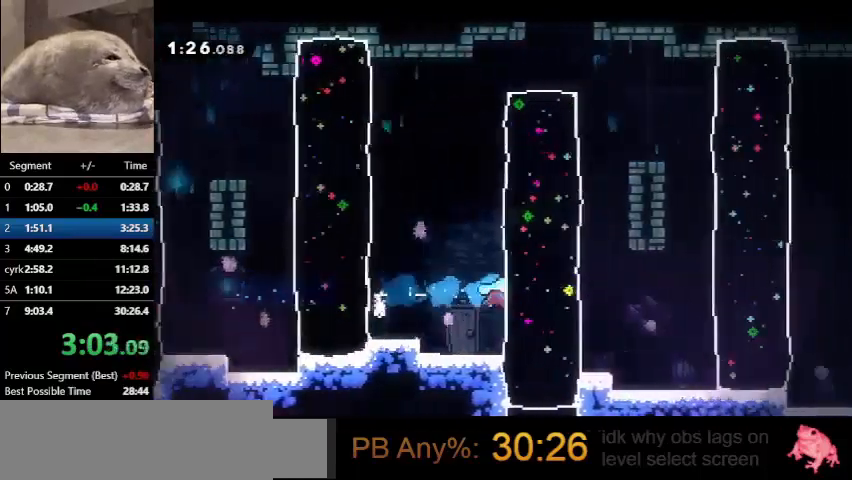
{"keys": ["dash", "right"], "events": [[33, "dash", "up"], [333, "dash", "down"]]}
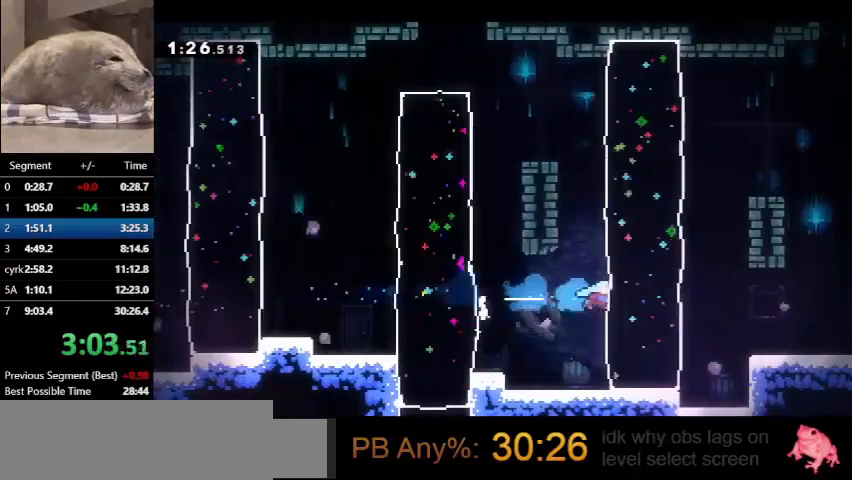
{"keys": ["demo", "down", "right"], "events": [[233, "dash", "up"], [233, "down", "down"], [233, "jump", "down"], [367, "demo", "down"], [433, "jump", "up"]]}
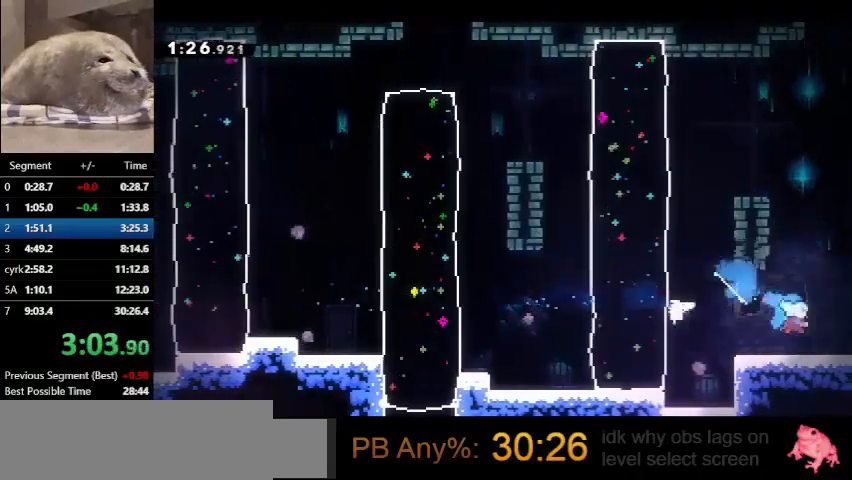
{"keys": ["right"], "events": [[67, "demo", "up"], [100, "down", "up"]]}
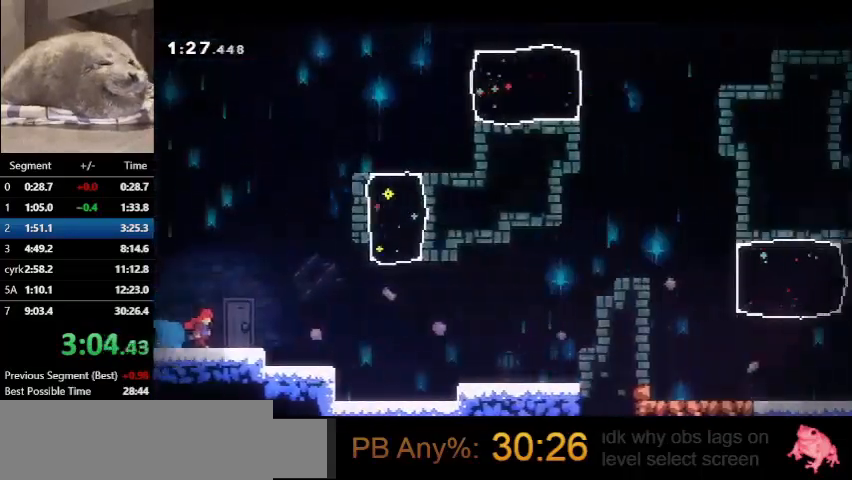
{"keys": ["jump", "right"], "events": [[333, "jump", "down"]]}
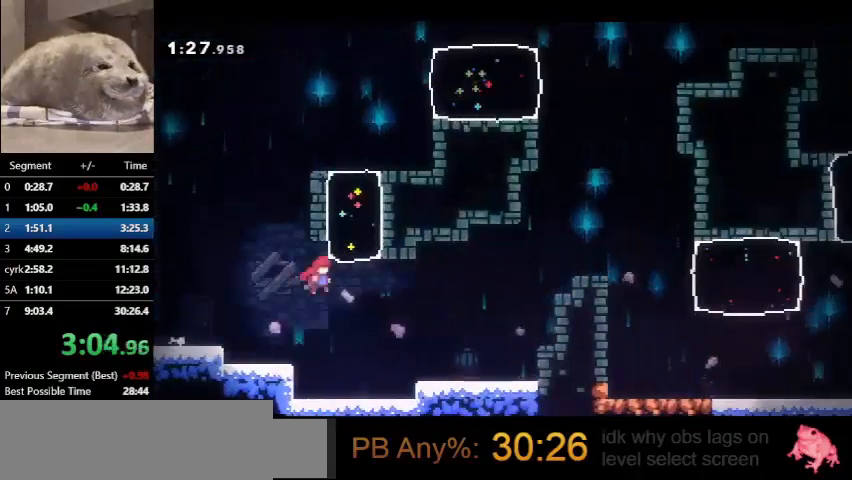
{"keys": ["right", "up"], "events": [[333, "dash", "down"], [333, "jump", "up"], [333, "up", "down"], [467, "dash", "up"]]}
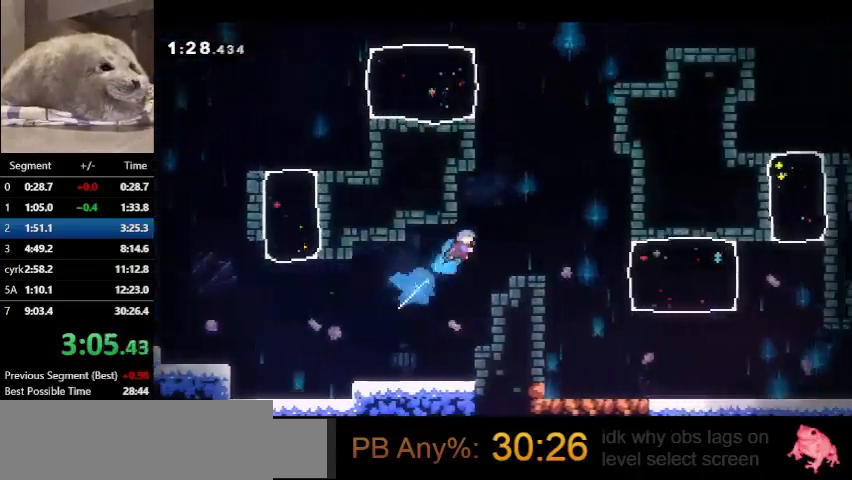
{"keys": ["right"], "events": [[33, "up", "up"], [67, "down", "down"], [400, "down", "up"]]}
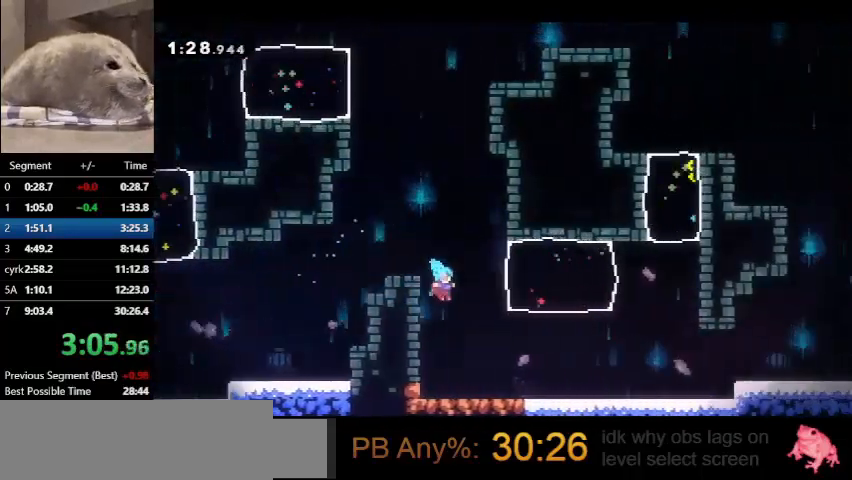
{"keys": ["right"], "events": [[367, "demo", "down"], [400, "jump", "down"], [500, "demo", "up"], [500, "jump", "up"]]}
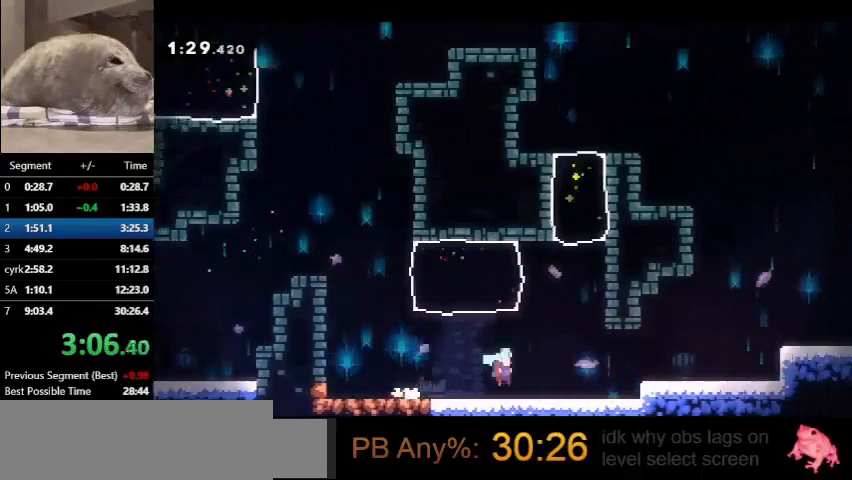
{"keys": ["right"], "events": [[133, "jump", "down"], [467, "jump", "up"]]}
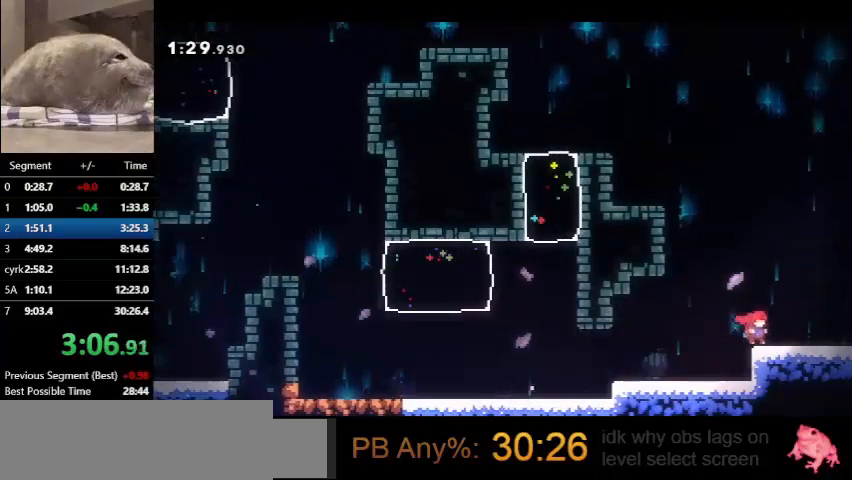
{"keys": ["right"], "events": [[67, "demo", "down"], [100, "jump", "down"], [167, "jump", "up"], [200, "demo", "up"]]}
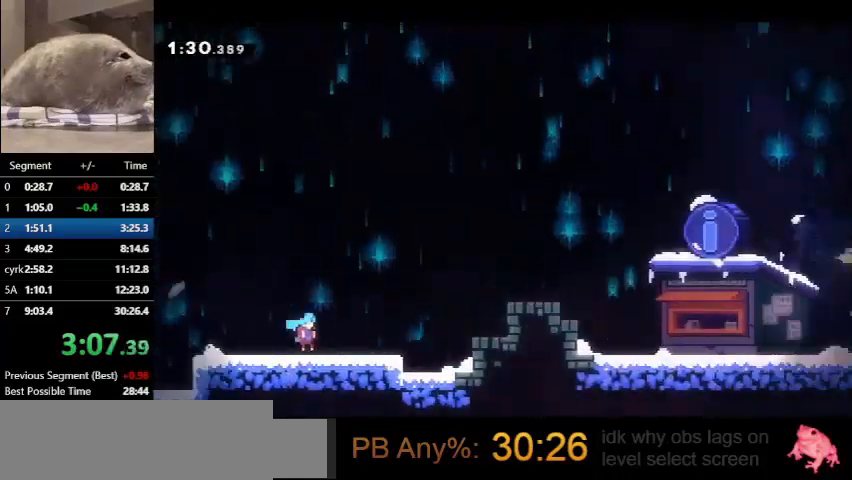
{"keys": ["jump", "right"], "events": [[467, "jump", "down"]]}
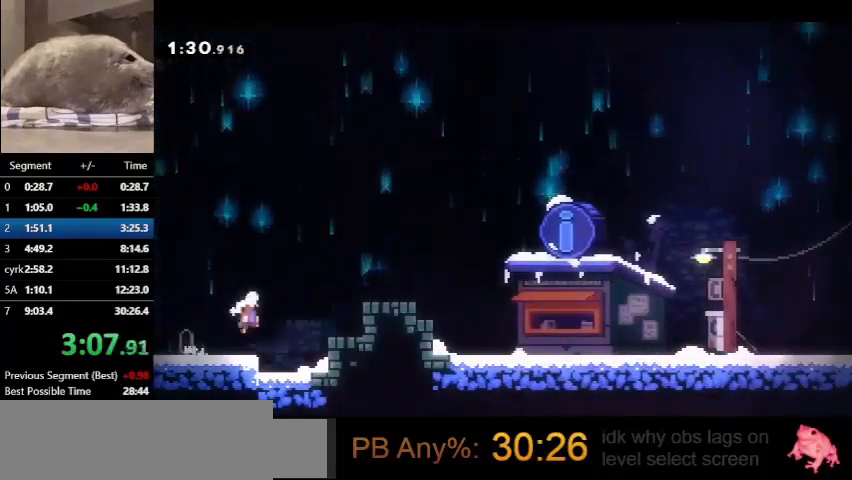
{"keys": ["right"], "events": [[200, "demo", "down"], [200, "jump", "up"], [267, "jump", "down"], [367, "demo", "up"], [367, "jump", "up"]]}
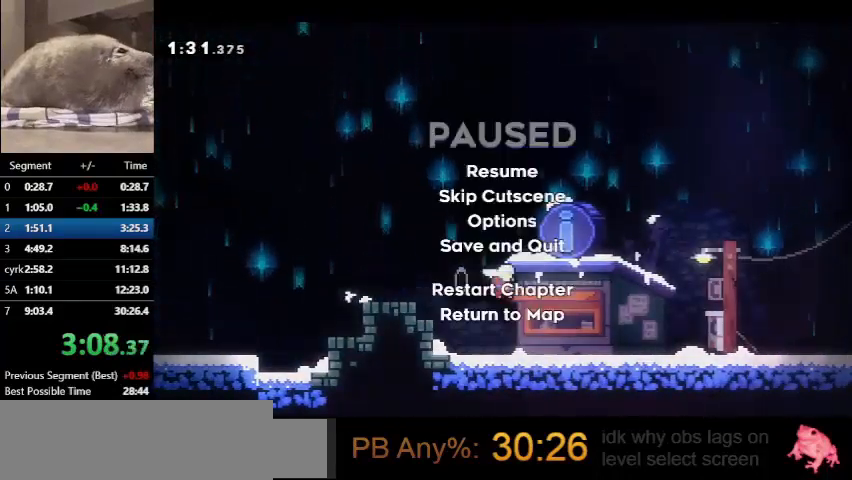
{"keys": [], "events": [[33, "right", "up"]]}
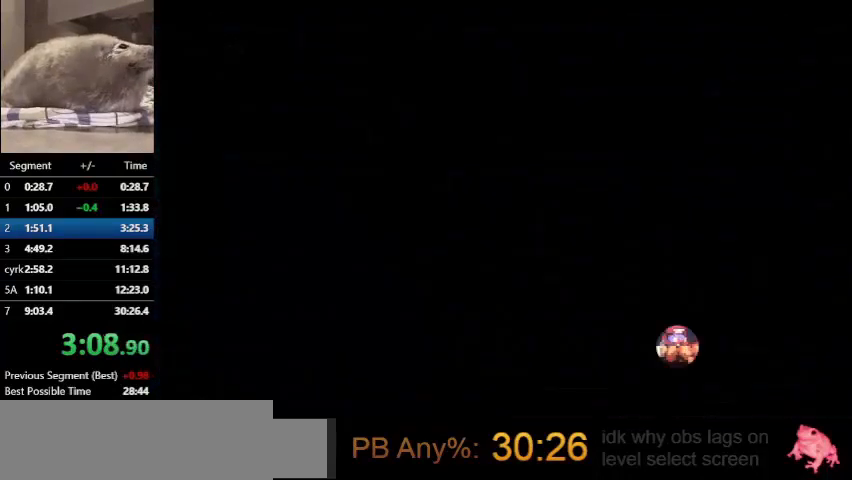
{"keys": [], "events": []}